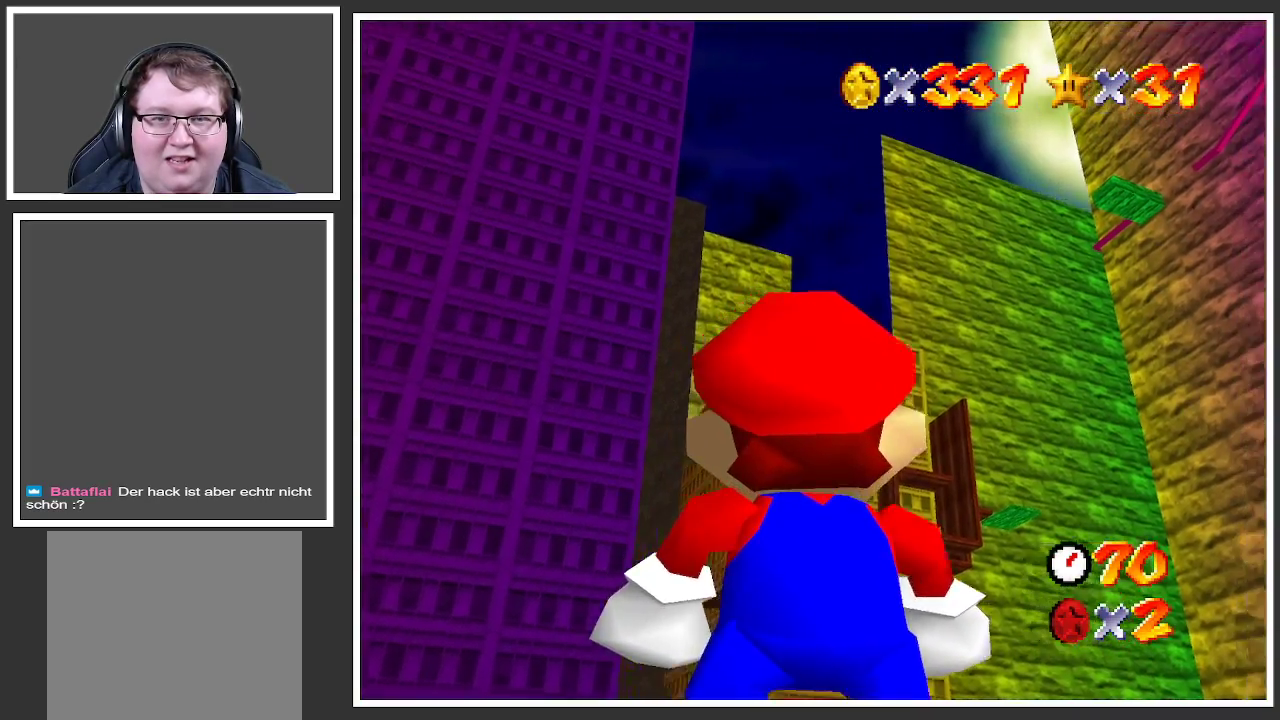
Gameplay with a controller (Xbox layout); each line is a JSON object with the inputs held at the frame after it. "events" lists button and stick changes between this image and that frame as [ms after this image, input, new state], when the widget could be followed in between. Not read: L3 R3.
{"buttons": [], "left_stick": "center", "right_stick": "center", "events": [[500, "left_stick", "center"]]}
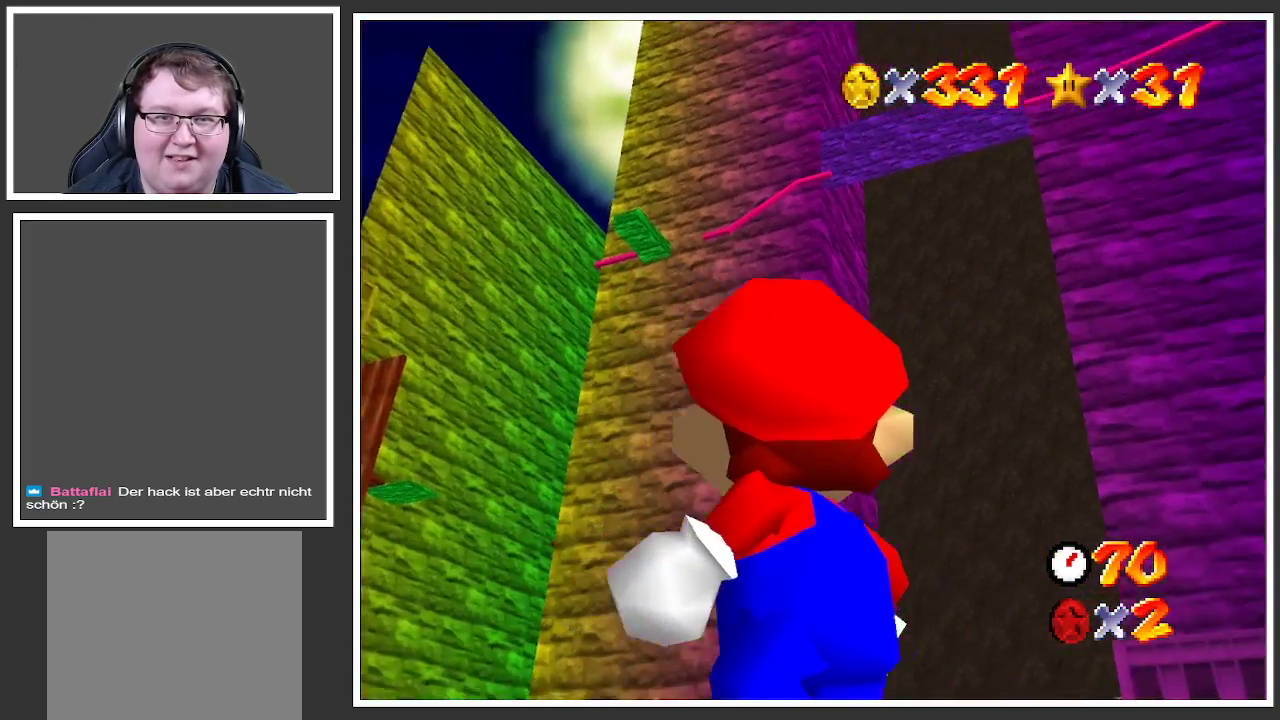
{"buttons": [], "left_stick": "right", "right_stick": "center", "events": [[317, "left_stick", "right"]]}
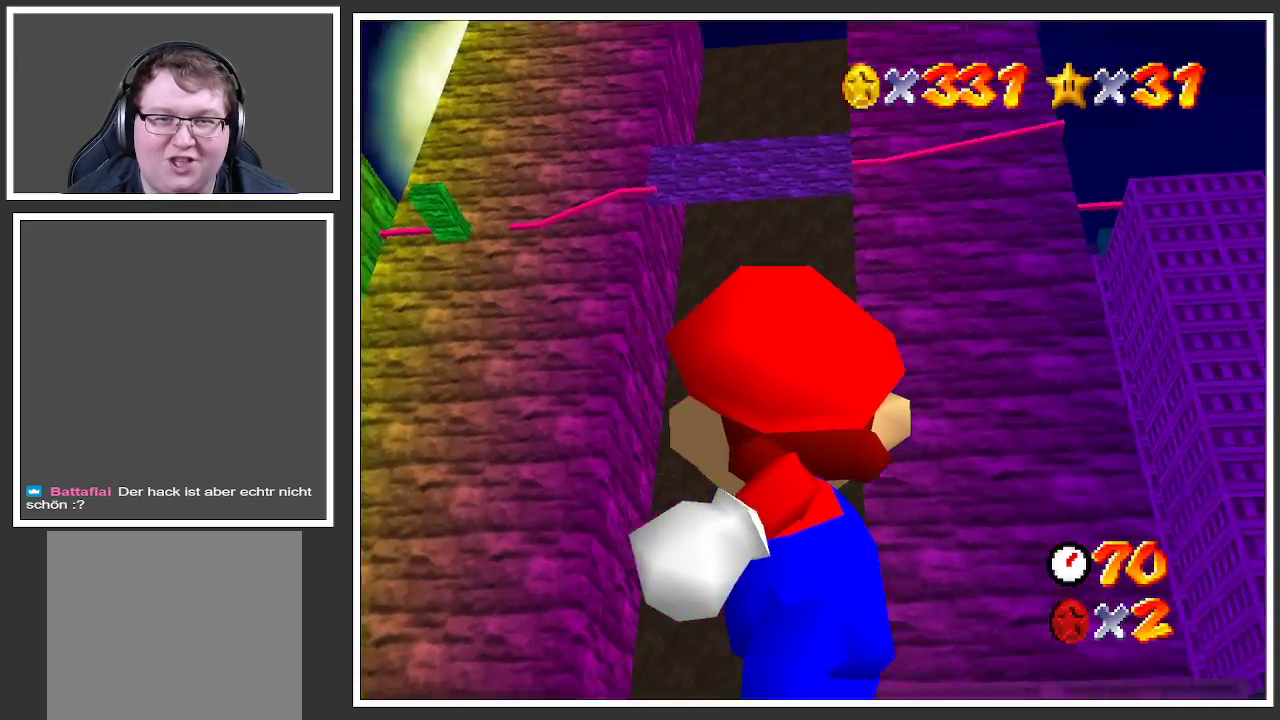
{"buttons": [], "left_stick": "up-right", "right_stick": "center", "events": [[450, "left_stick", "up-right"]]}
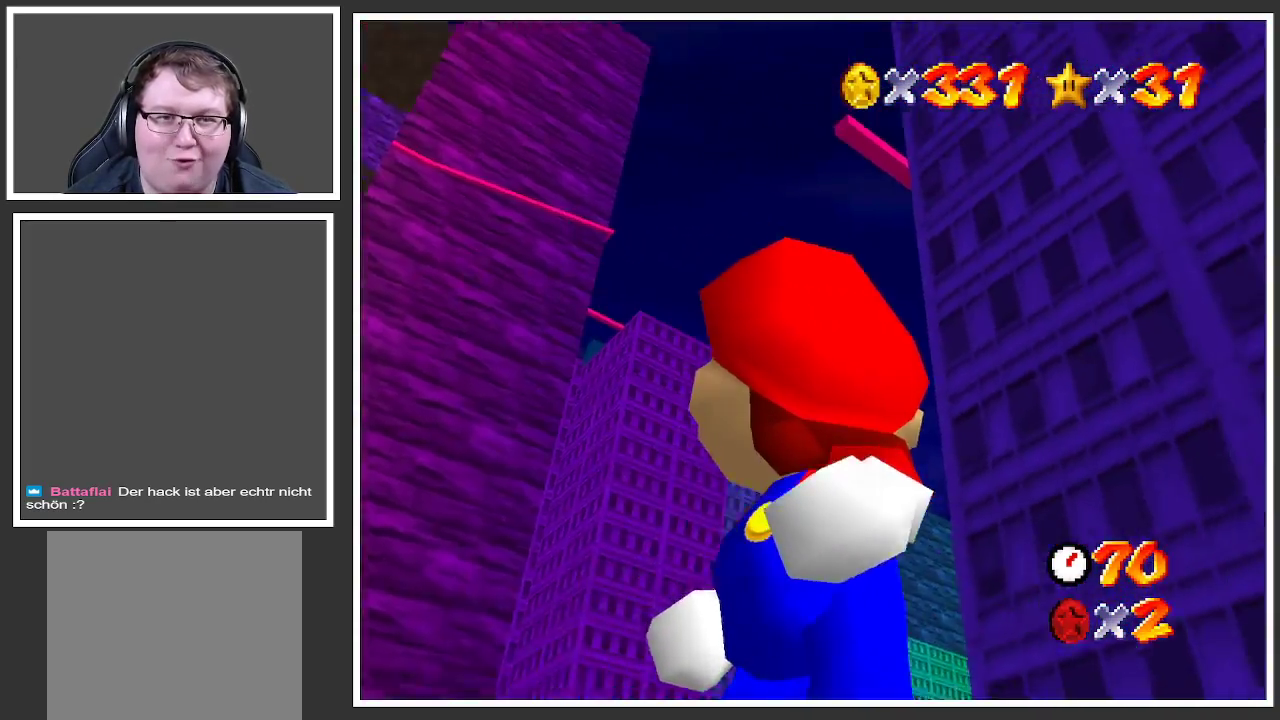
{"buttons": [], "left_stick": "left", "right_stick": "center", "events": [[233, "left_stick", "left"], [317, "X", "down"], [450, "X", "up"]]}
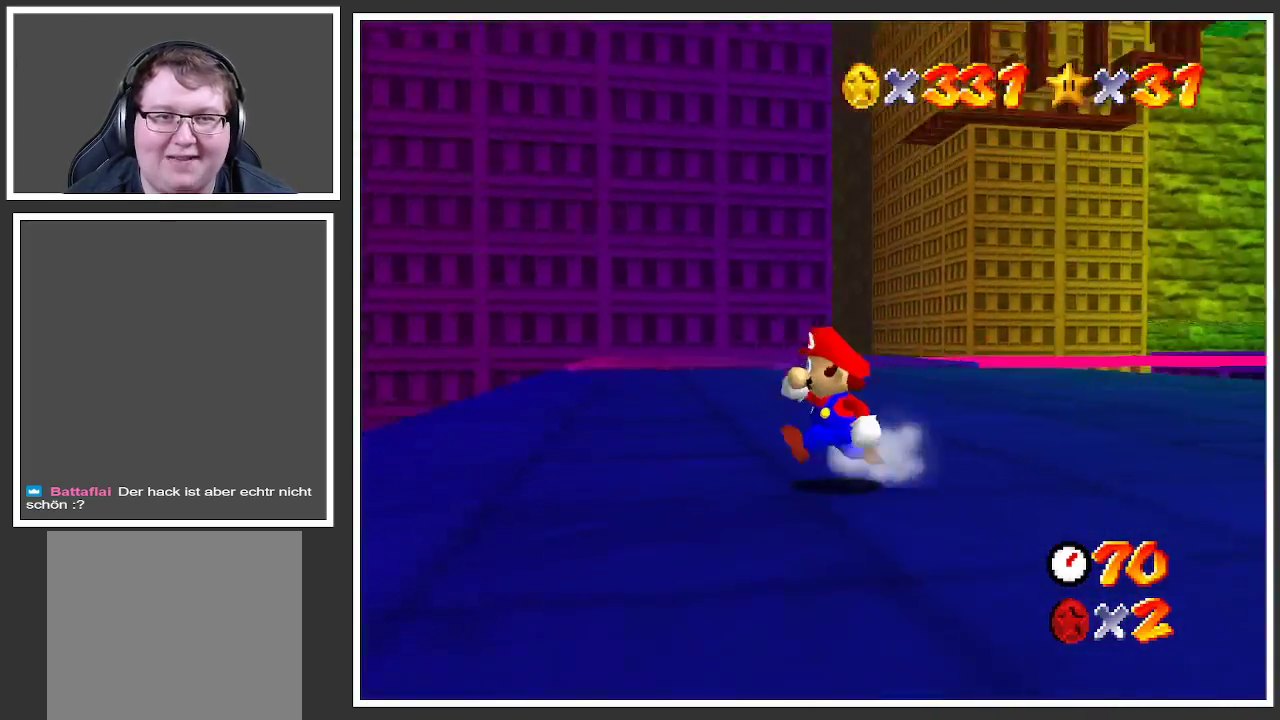
{"buttons": [], "left_stick": "up-right", "right_stick": "center", "events": [[117, "B", "down"], [217, "B", "up"], [283, "left_stick", "up-left"], [350, "B", "down"], [450, "B", "up"], [467, "left_stick", "up-right"]]}
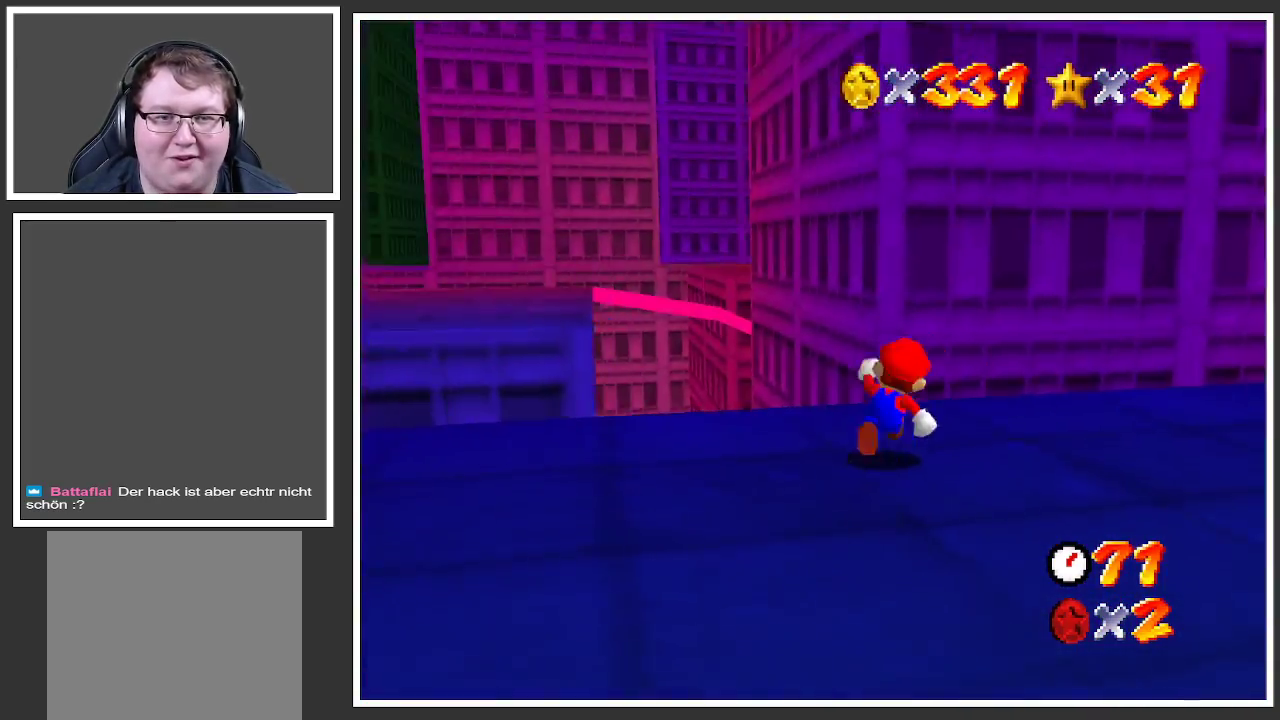
{"buttons": [], "left_stick": "up-right", "right_stick": "center", "events": [[117, "left_stick", "right"], [217, "Y", "down"], [333, "Y", "up"], [400, "Y", "down"], [450, "left_stick", "up-right"], [500, "Y", "up"]]}
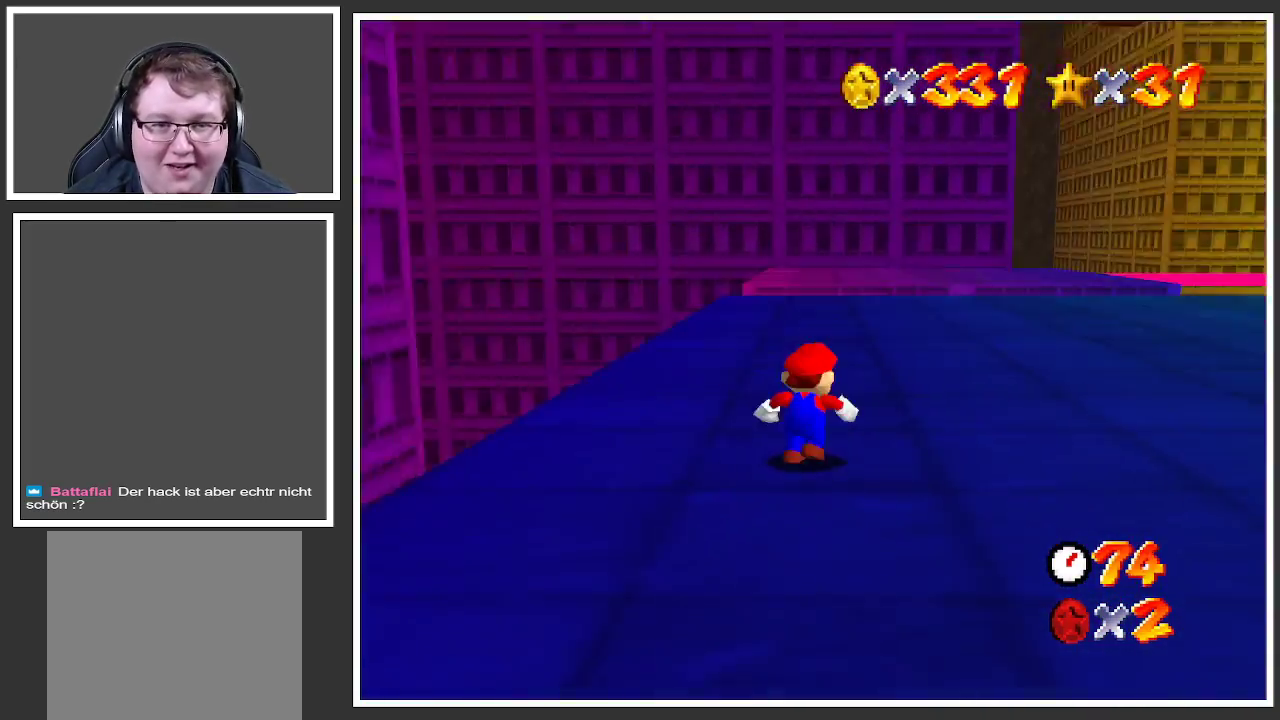
{"buttons": [], "left_stick": "up", "right_stick": "center", "events": [[50, "left_stick", "up"]]}
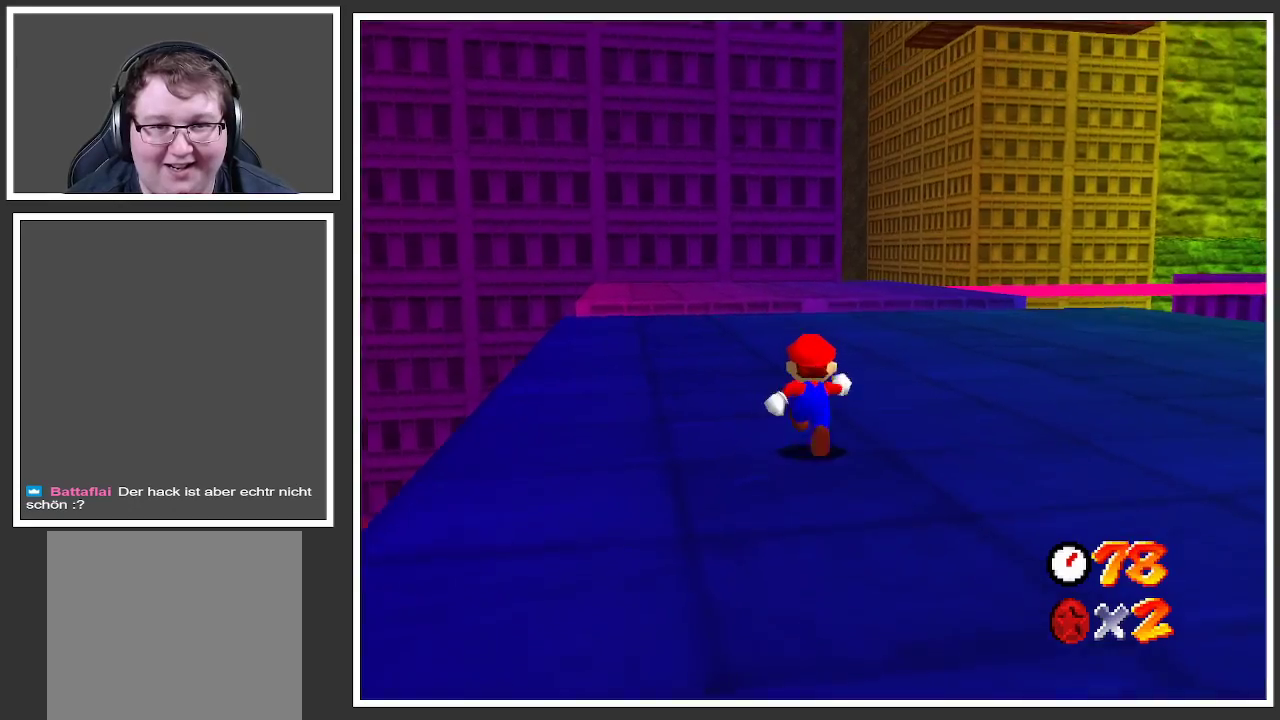
{"buttons": [], "left_stick": "up", "right_stick": "center", "events": []}
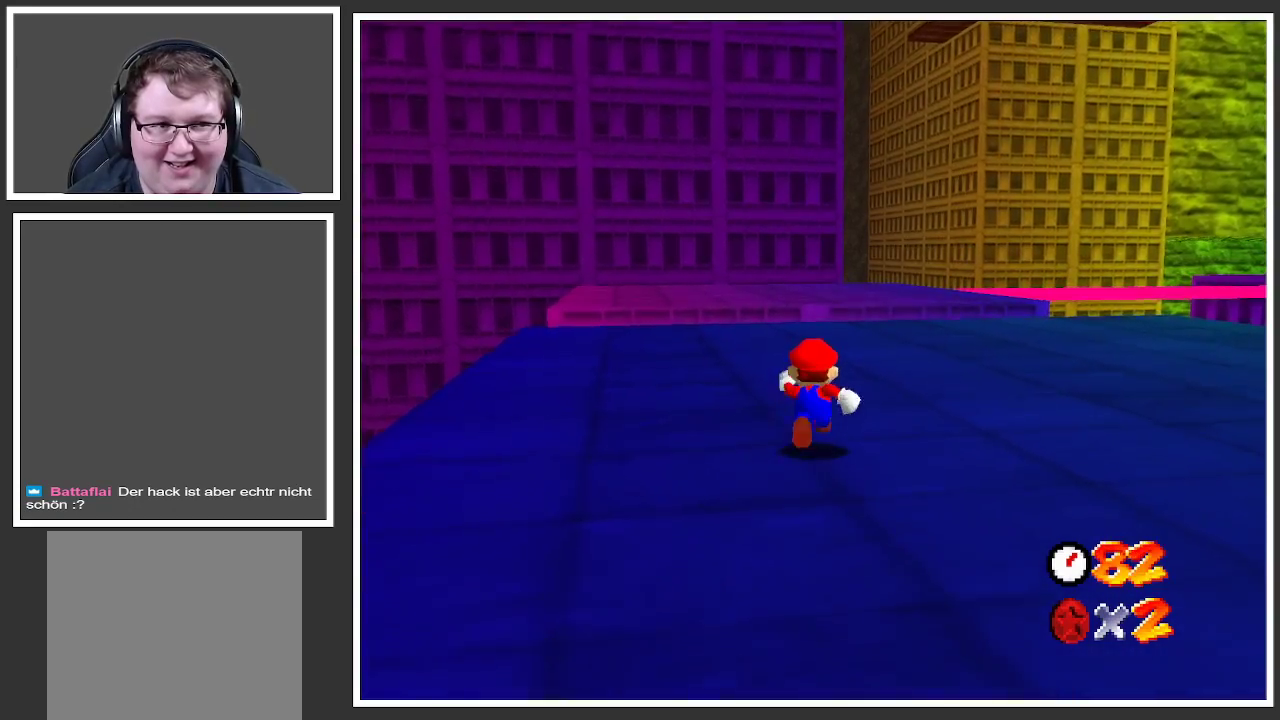
{"buttons": [], "left_stick": "up", "right_stick": "center", "events": []}
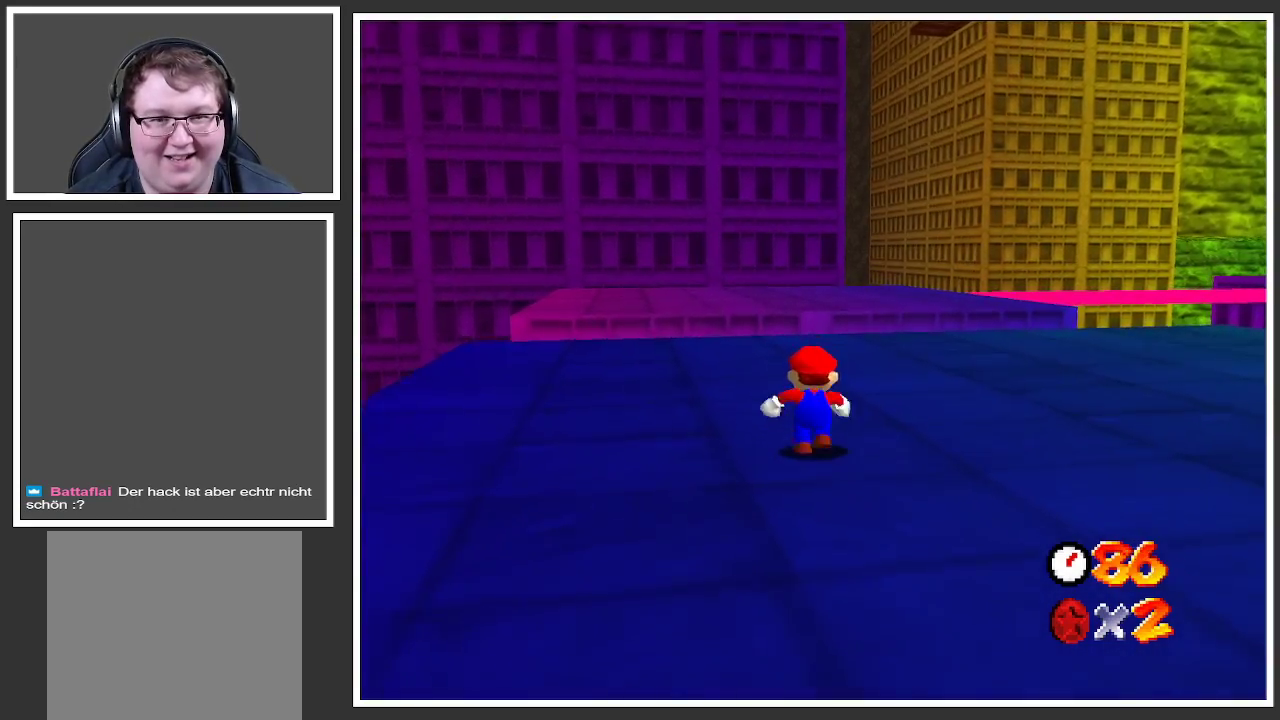
{"buttons": [], "left_stick": "up", "right_stick": "center", "events": []}
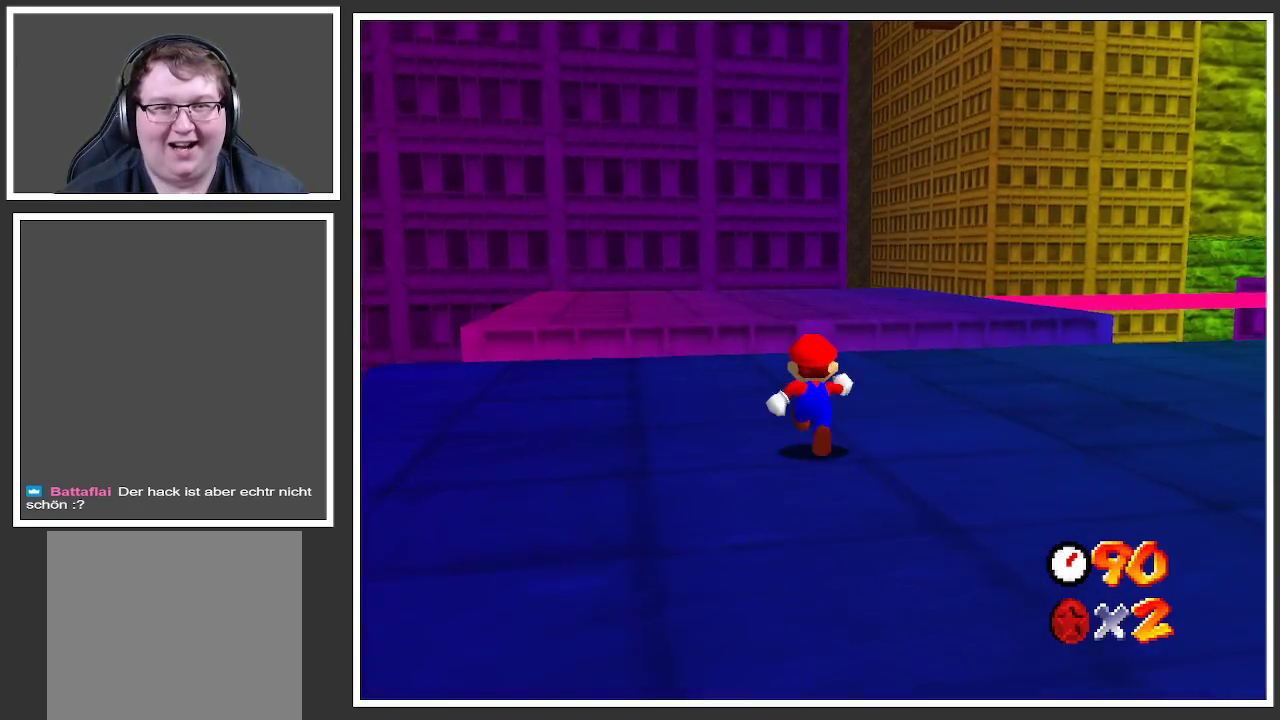
{"buttons": [], "left_stick": "up", "right_stick": "center", "events": []}
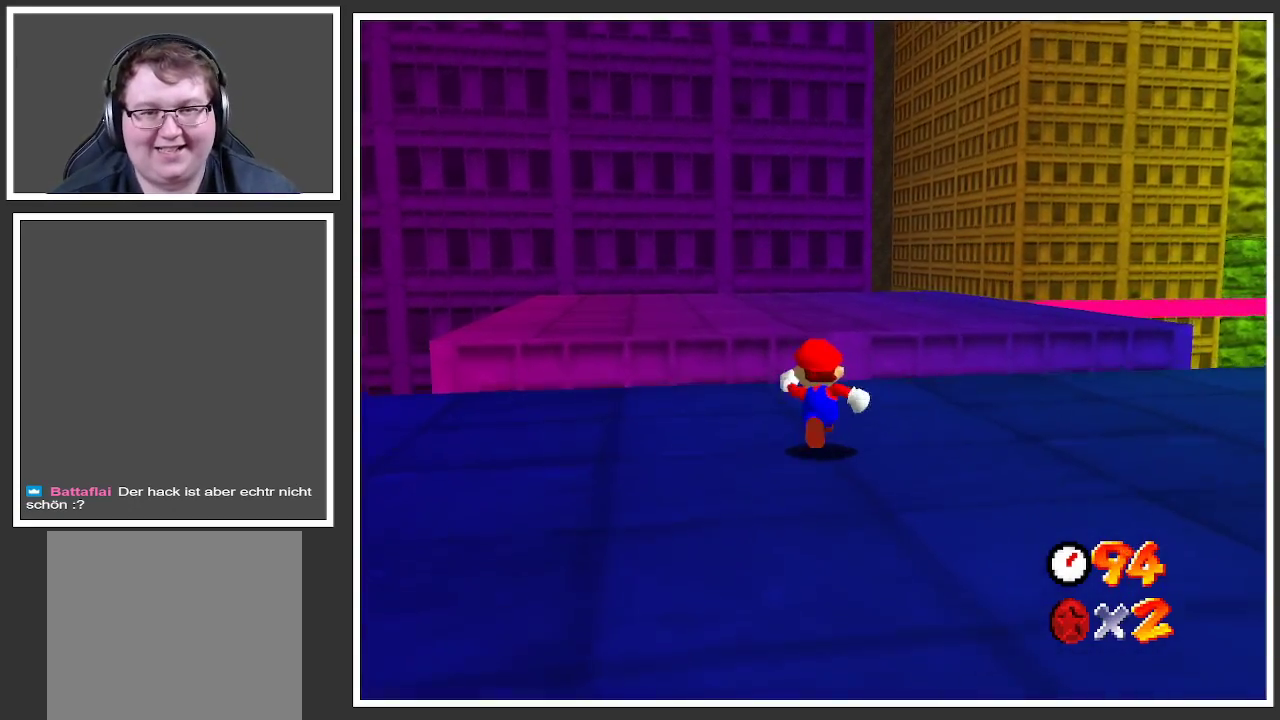
{"buttons": ["A", "L2"], "left_stick": "up", "right_stick": "center", "events": [[367, "L2", "down"], [433, "A", "down"]]}
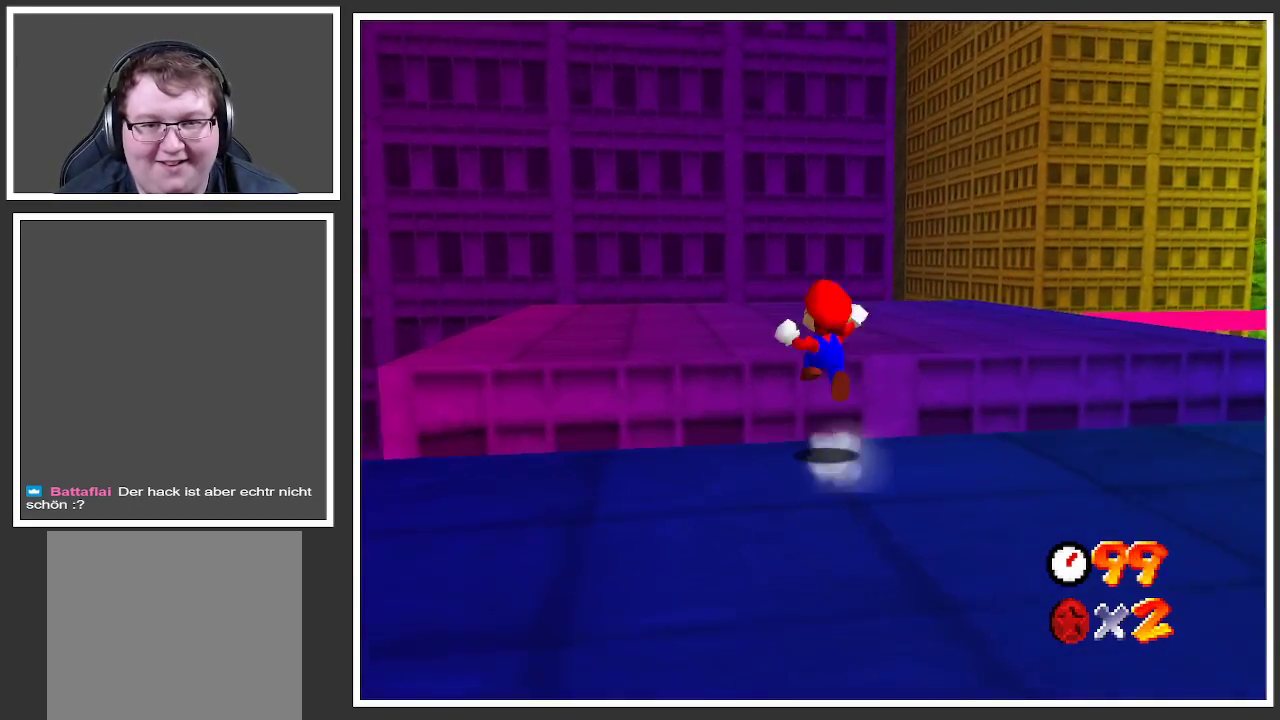
{"buttons": [], "left_stick": "up", "right_stick": "center", "events": [[167, "L2", "up"], [200, "left_stick", "center"], [383, "left_stick", "up"], [400, "A", "up"]]}
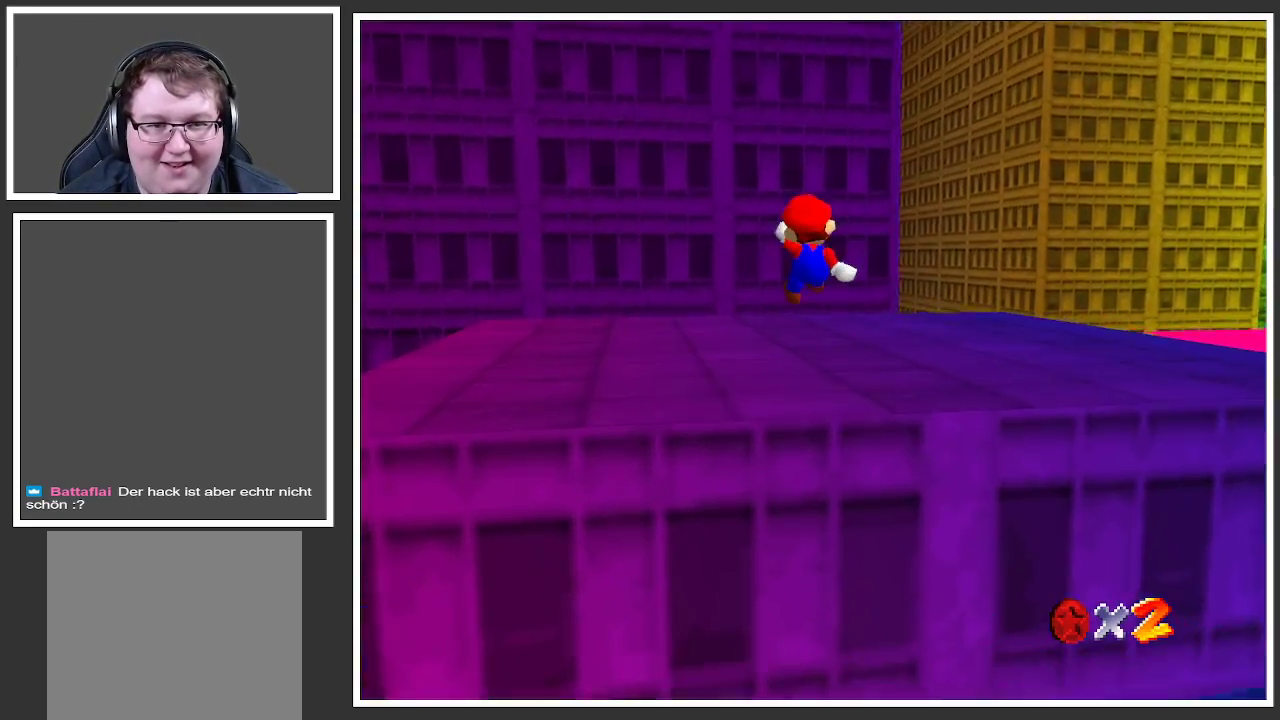
{"buttons": [], "left_stick": "up", "right_stick": "center", "events": [[50, "B", "down"], [167, "B", "up"], [250, "B", "down"], [383, "B", "up"]]}
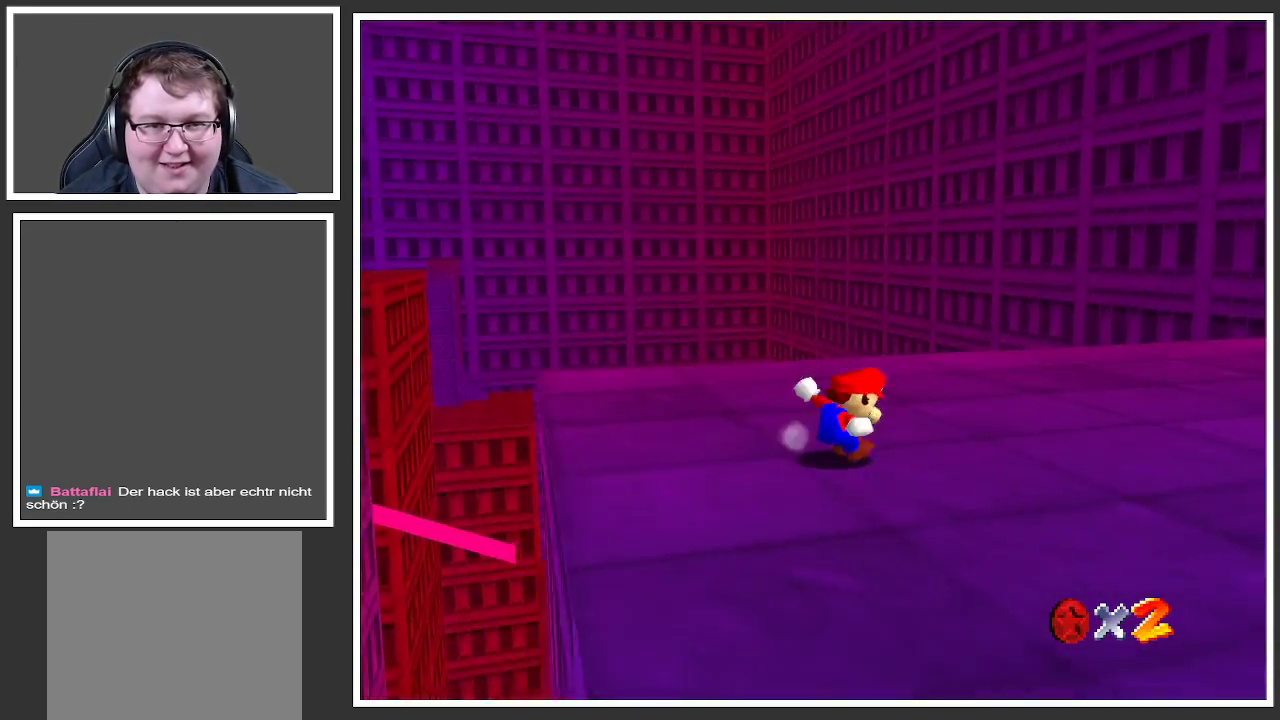
{"buttons": [], "left_stick": "up-right", "right_stick": "center", "events": [[117, "left_stick", "up-right"]]}
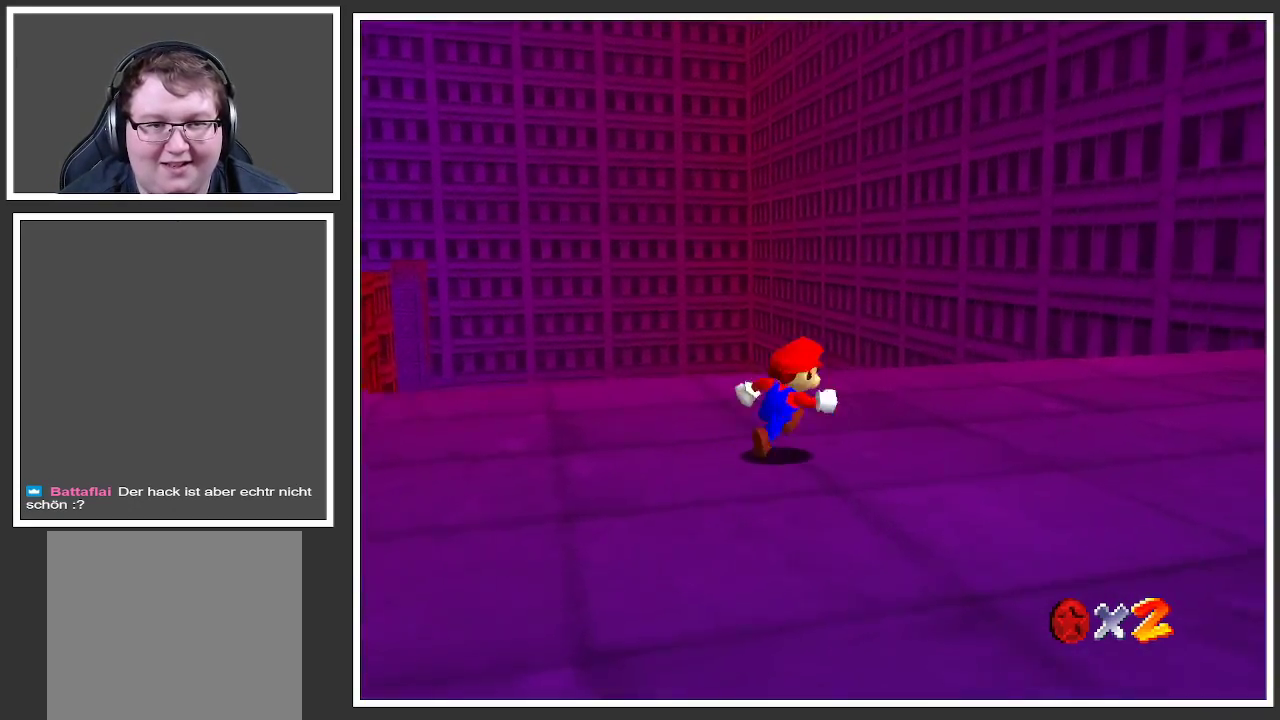
{"buttons": ["Y"], "left_stick": "up-left", "right_stick": "center", "events": [[50, "Y", "down"], [150, "Y", "up"], [150, "left_stick", "up"], [233, "Y", "down"], [300, "left_stick", "up-left"], [350, "Y", "up"], [450, "Y", "down"]]}
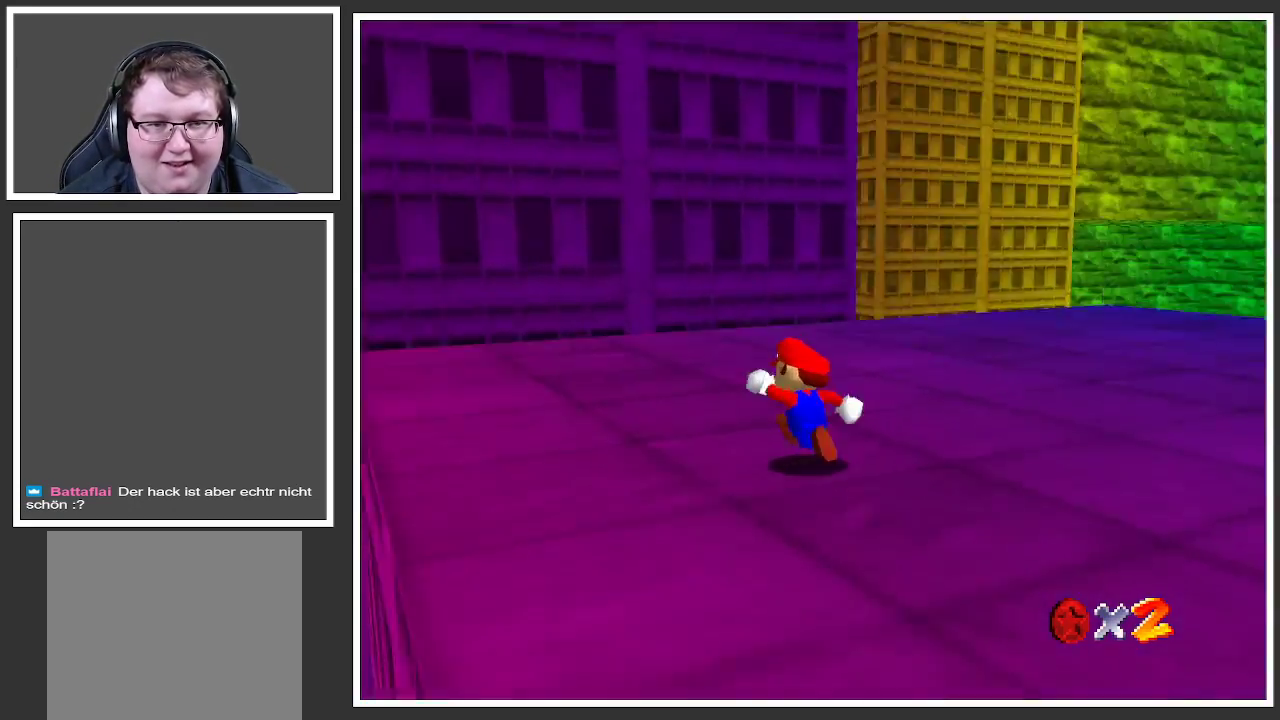
{"buttons": [], "left_stick": "up-left", "right_stick": "center", "events": [[67, "Y", "up"], [317, "Y", "down"], [417, "Y", "up"]]}
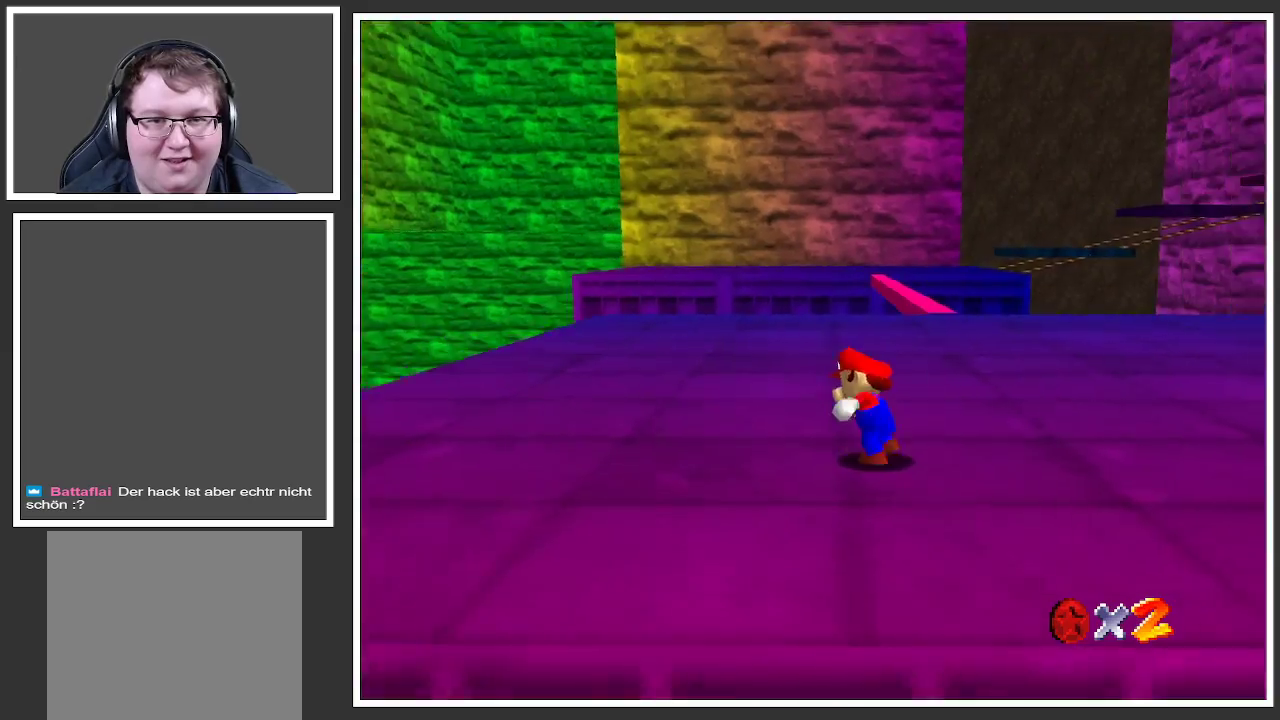
{"buttons": ["R2"], "left_stick": "up", "right_stick": "center", "events": [[367, "R2", "down"], [383, "left_stick", "up"]]}
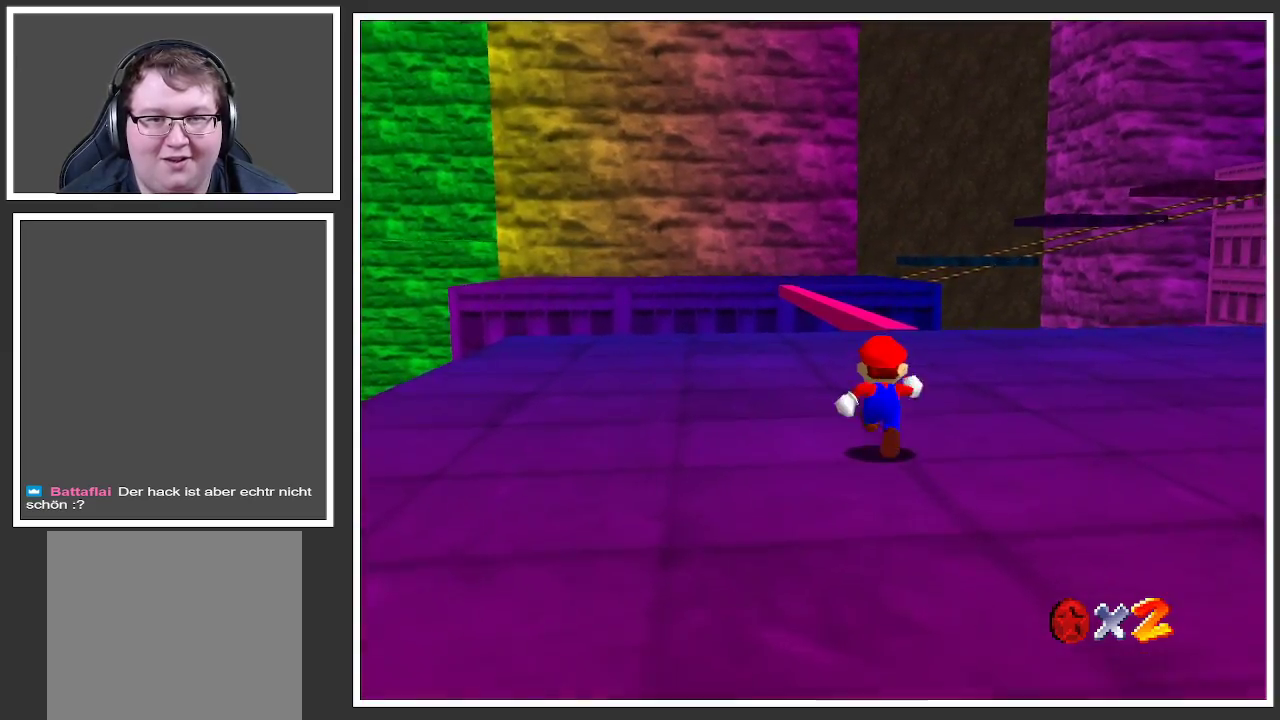
{"buttons": [], "left_stick": "up", "right_stick": "center", "events": [[83, "R2", "up"], [300, "R1", "down"], [450, "R1", "up"]]}
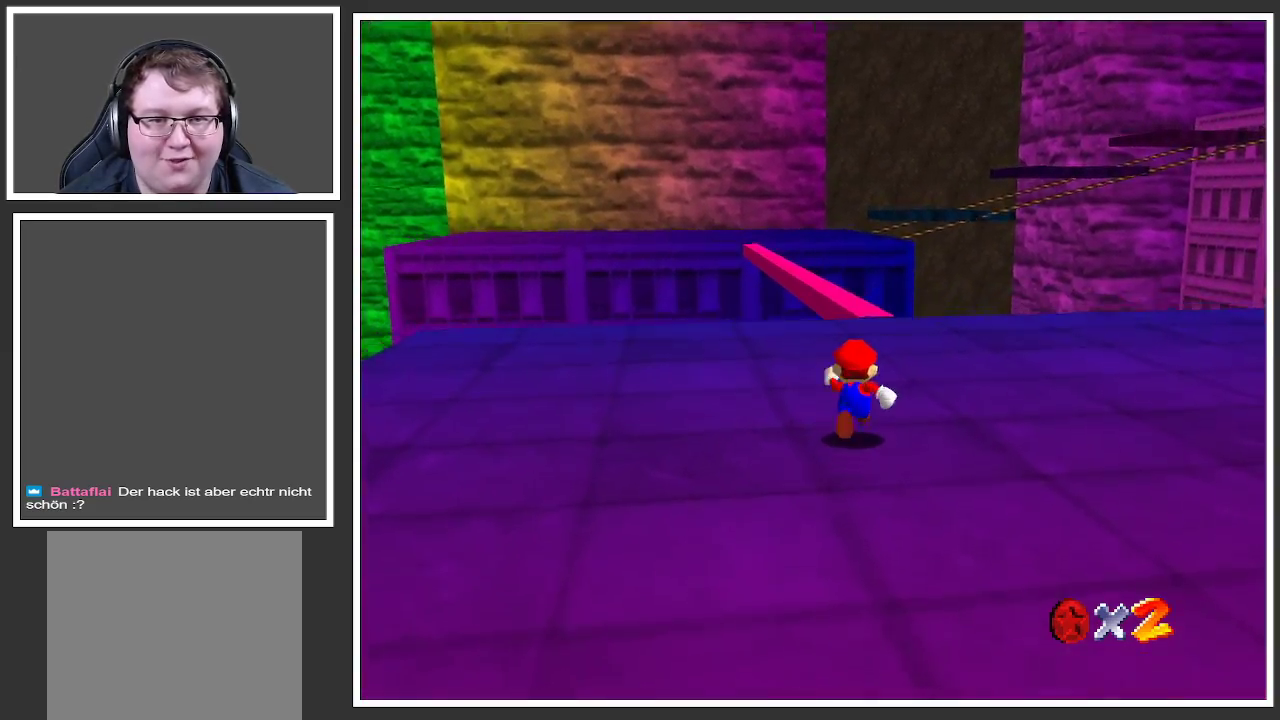
{"buttons": [], "left_stick": "up", "right_stick": "center", "events": []}
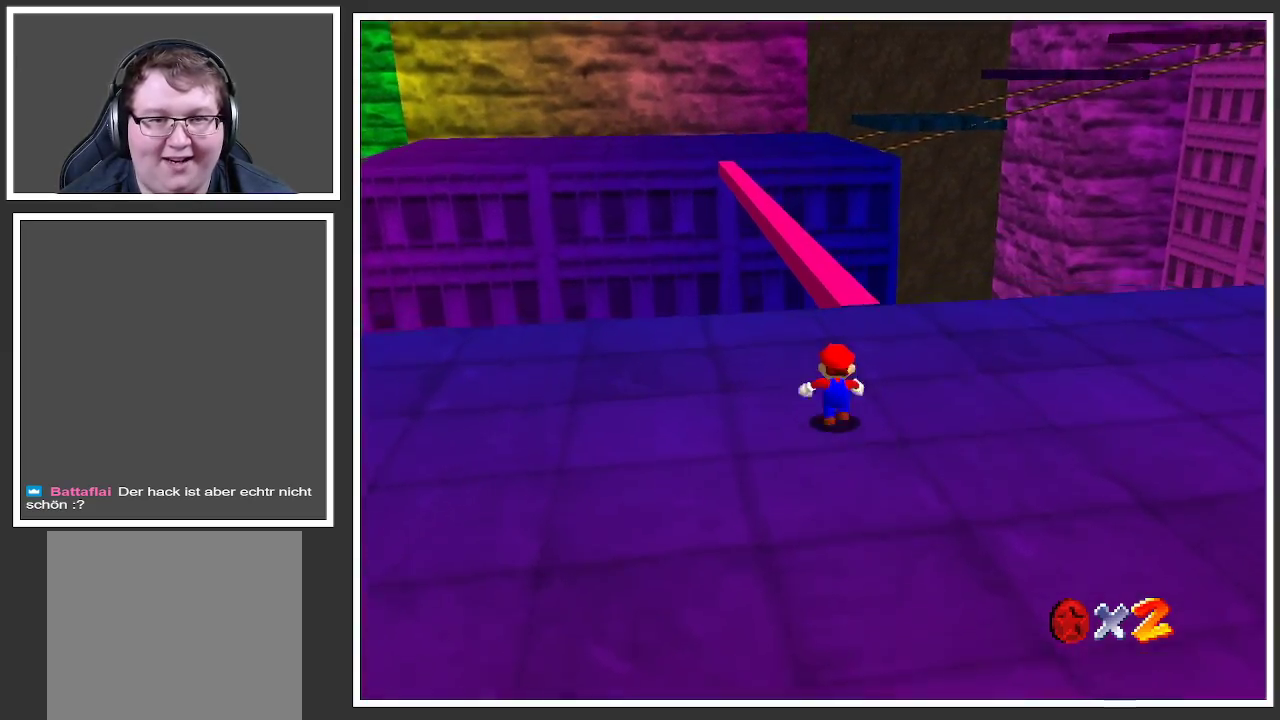
{"buttons": [], "left_stick": "up", "right_stick": "center", "events": []}
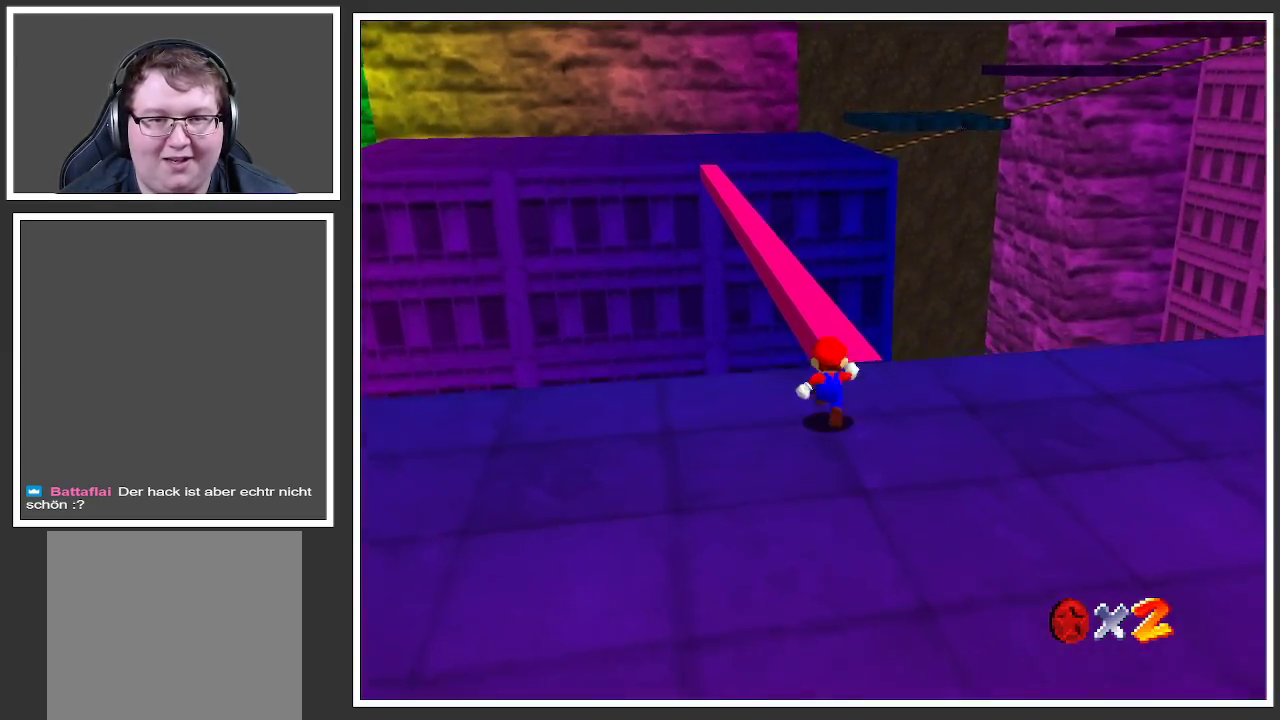
{"buttons": [], "left_stick": "up", "right_stick": "center", "events": []}
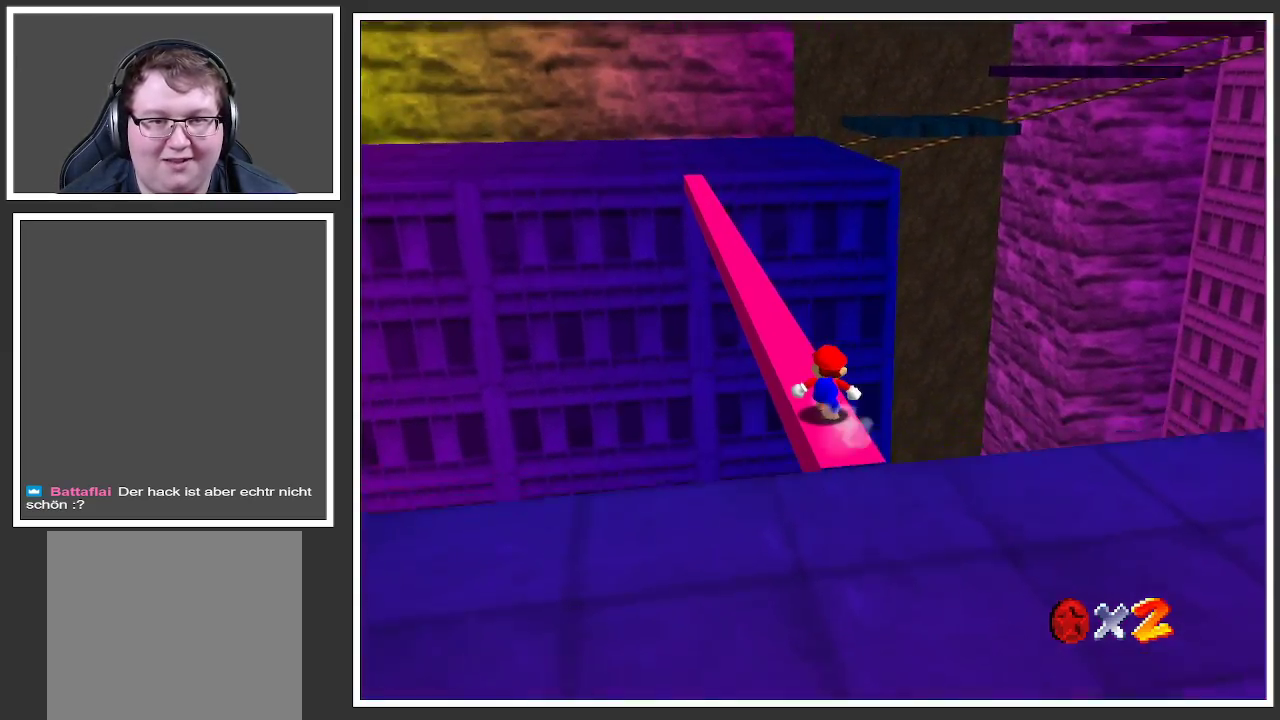
{"buttons": [], "left_stick": "up", "right_stick": "center", "events": []}
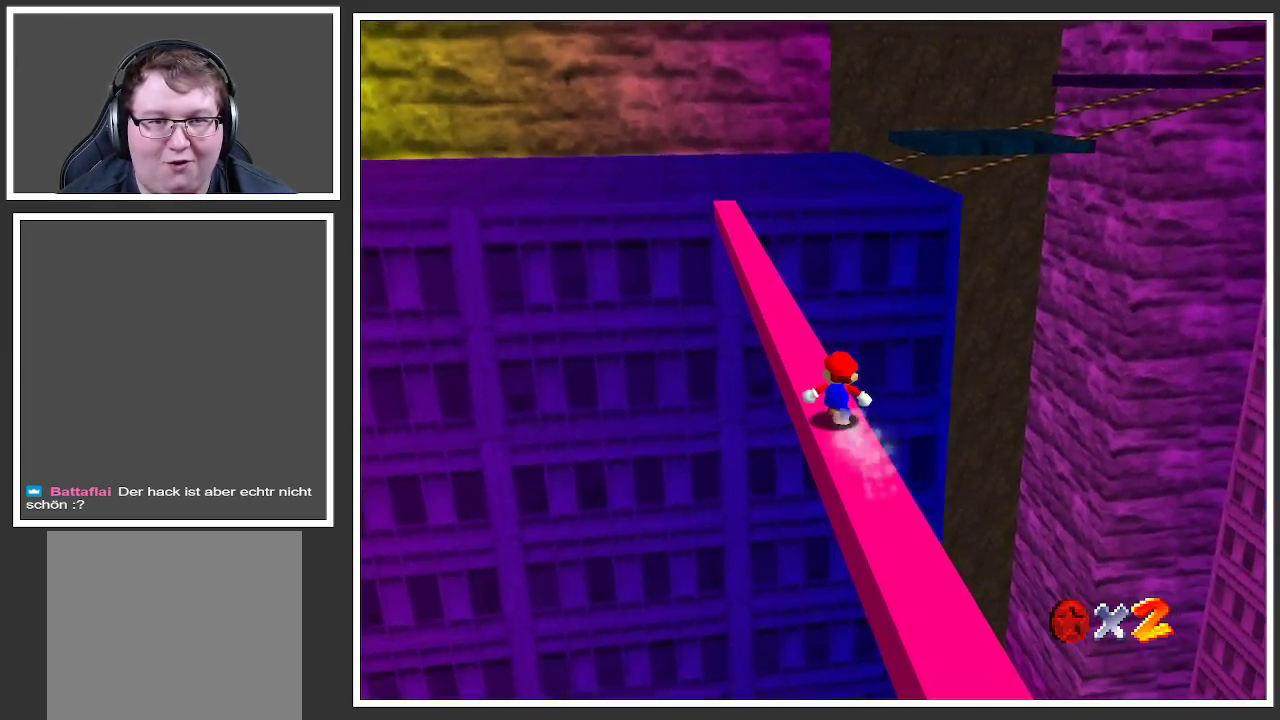
{"buttons": [], "left_stick": "up", "right_stick": "center", "events": [[100, "B", "down"], [250, "B", "up"], [350, "B", "down"], [400, "B", "up"]]}
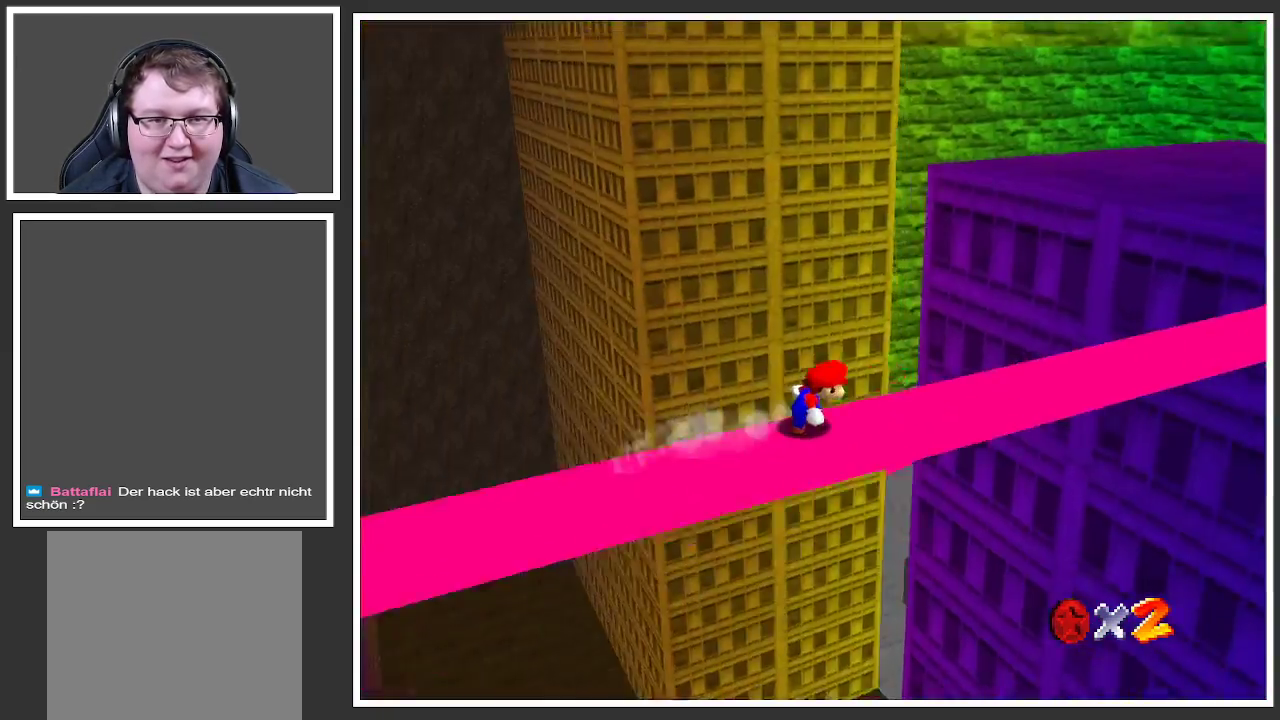
{"buttons": [], "left_stick": "up", "right_stick": "center", "events": [[167, "Y", "down"], [267, "Y", "up"]]}
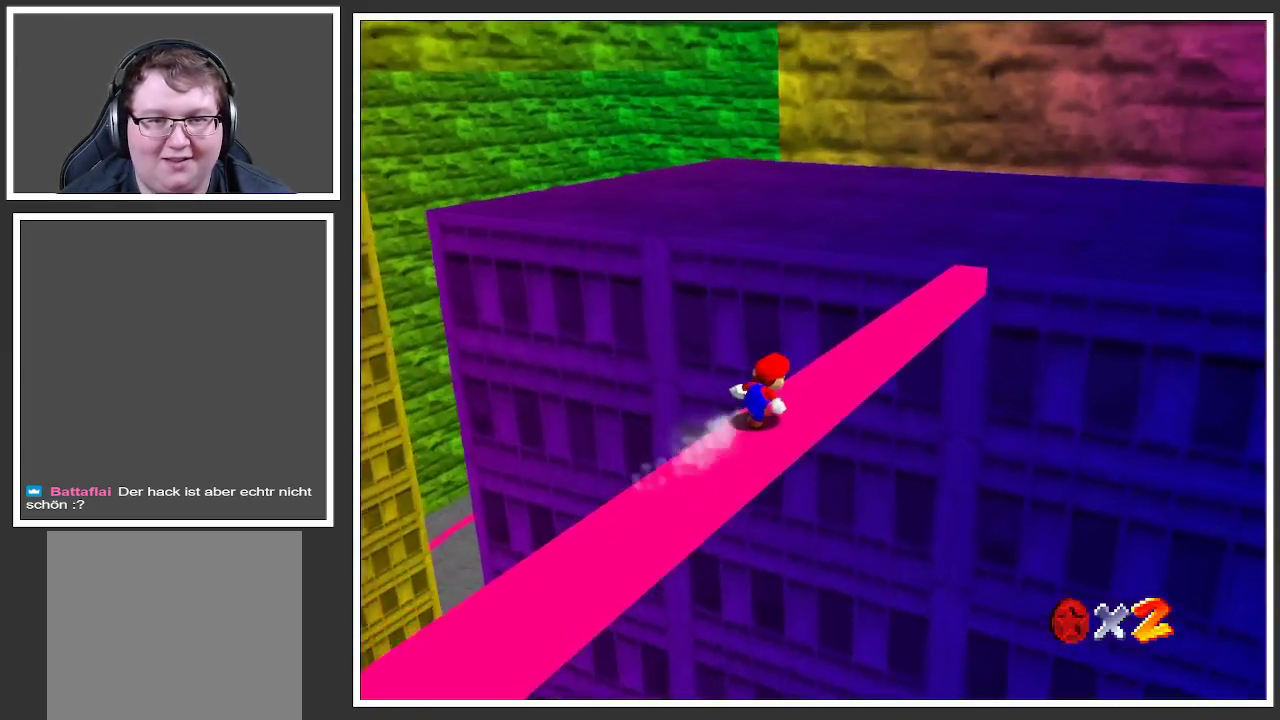
{"buttons": [], "left_stick": "up", "right_stick": "center", "events": []}
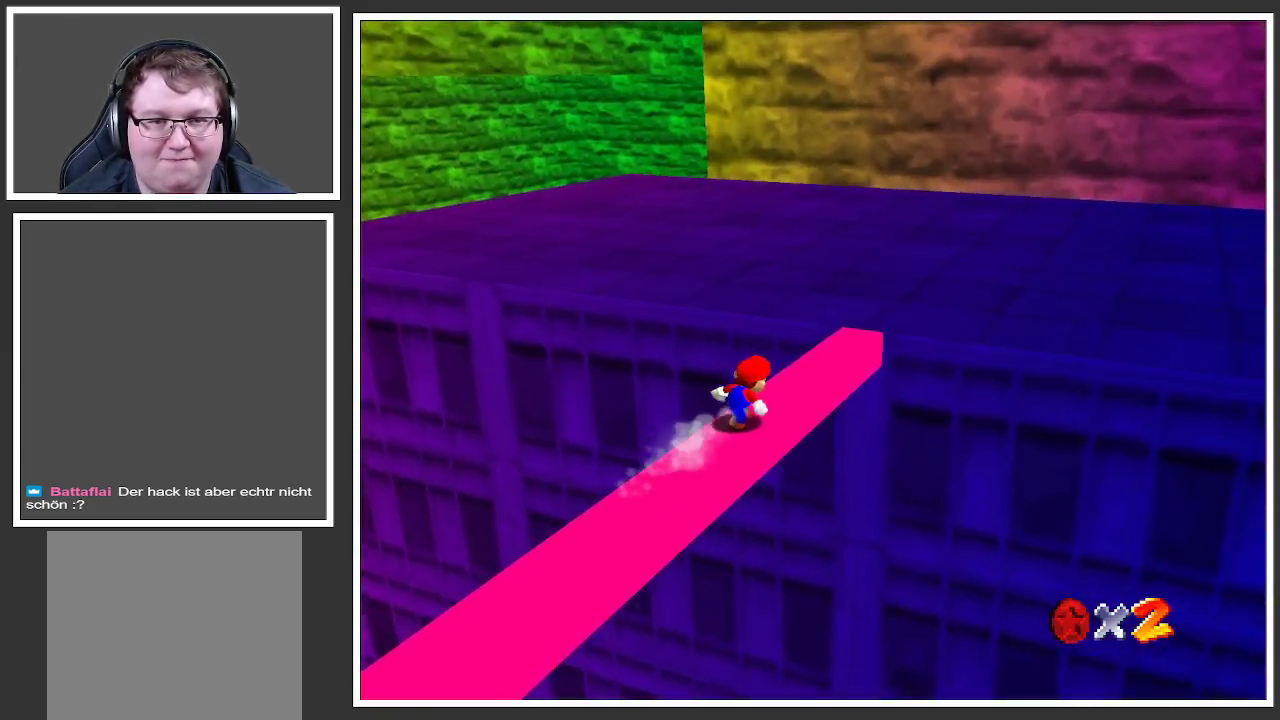
{"buttons": [], "left_stick": "up", "right_stick": "center", "events": [[100, "A", "down"], [200, "A", "up"]]}
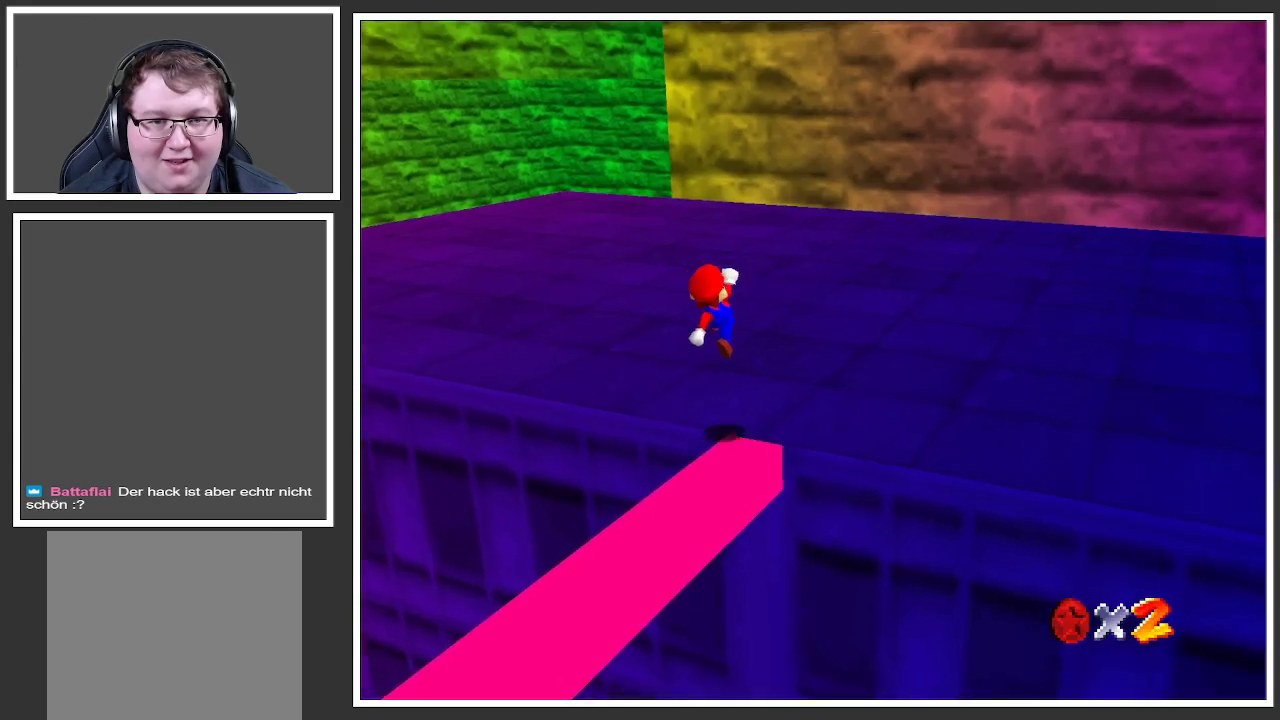
{"buttons": [], "left_stick": "up-left", "right_stick": "center", "events": [[217, "left_stick", "up-left"], [333, "Y", "down"], [467, "Y", "up"]]}
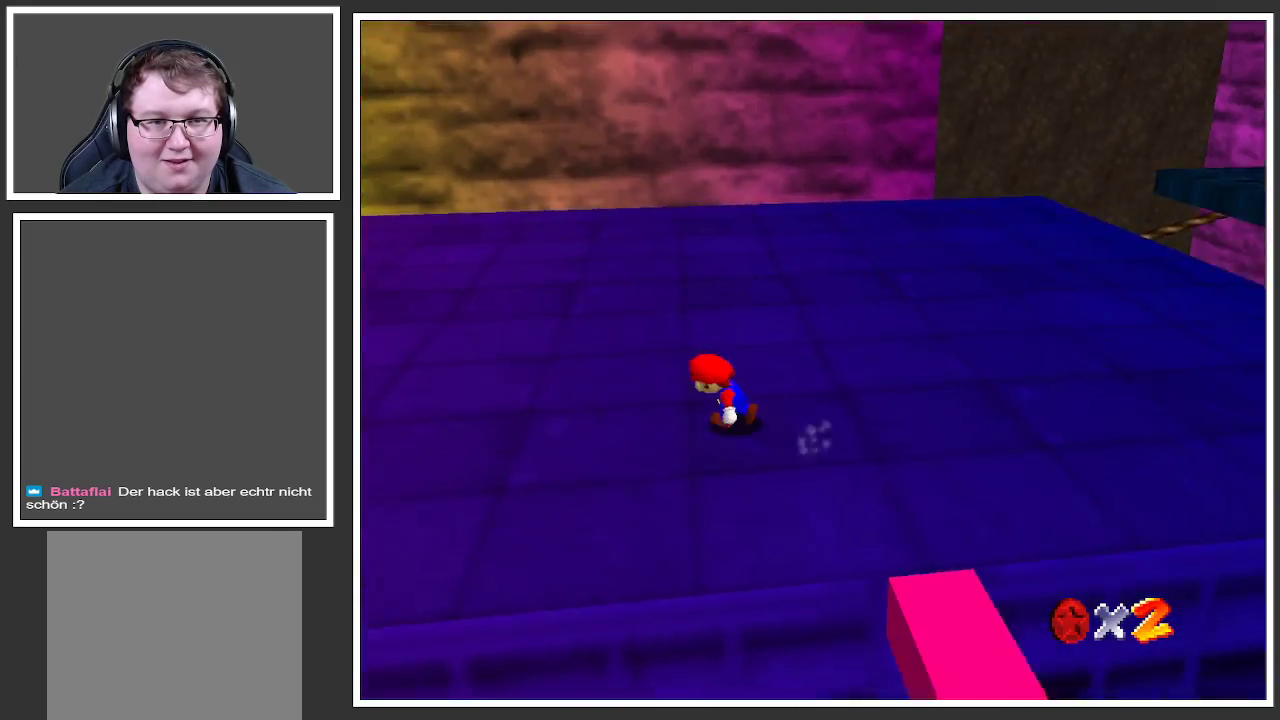
{"buttons": ["B"], "left_stick": "up-left", "right_stick": "center", "events": [[200, "B", "down"], [333, "B", "up"], [417, "B", "down"]]}
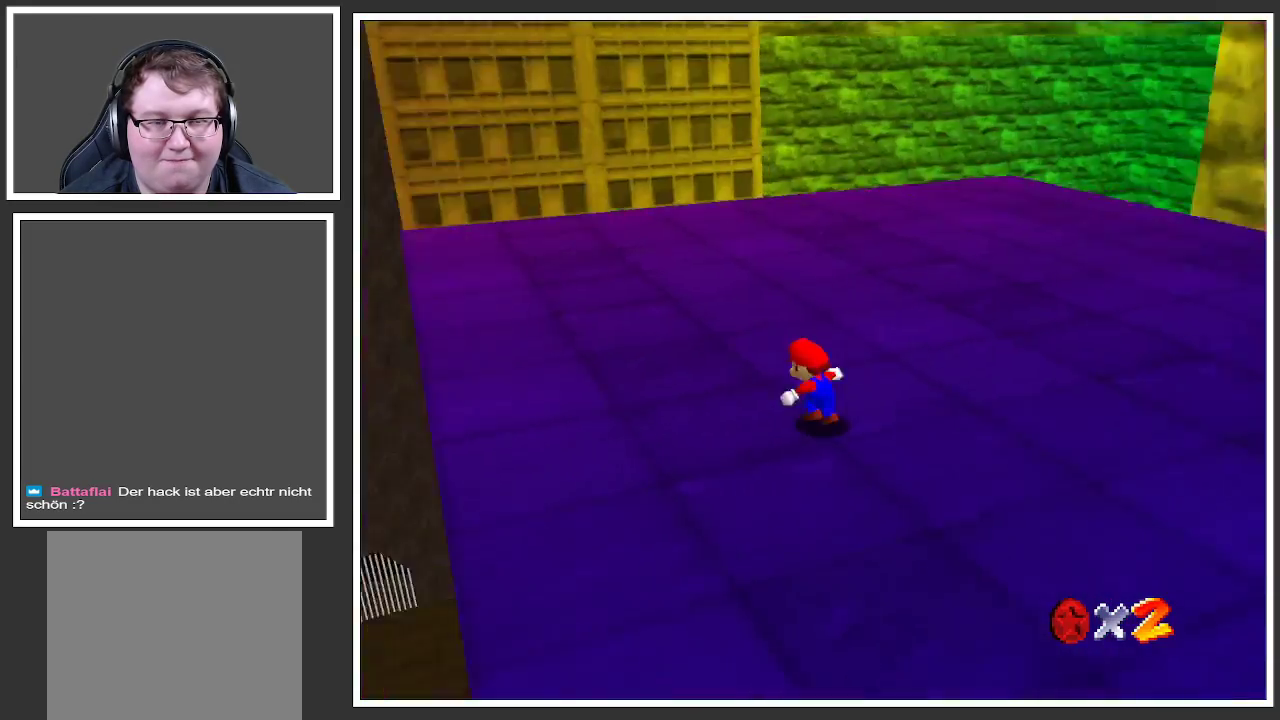
{"buttons": [], "left_stick": "up-left", "right_stick": "center", "events": [[17, "B", "up"], [317, "Y", "down"], [450, "Y", "up"]]}